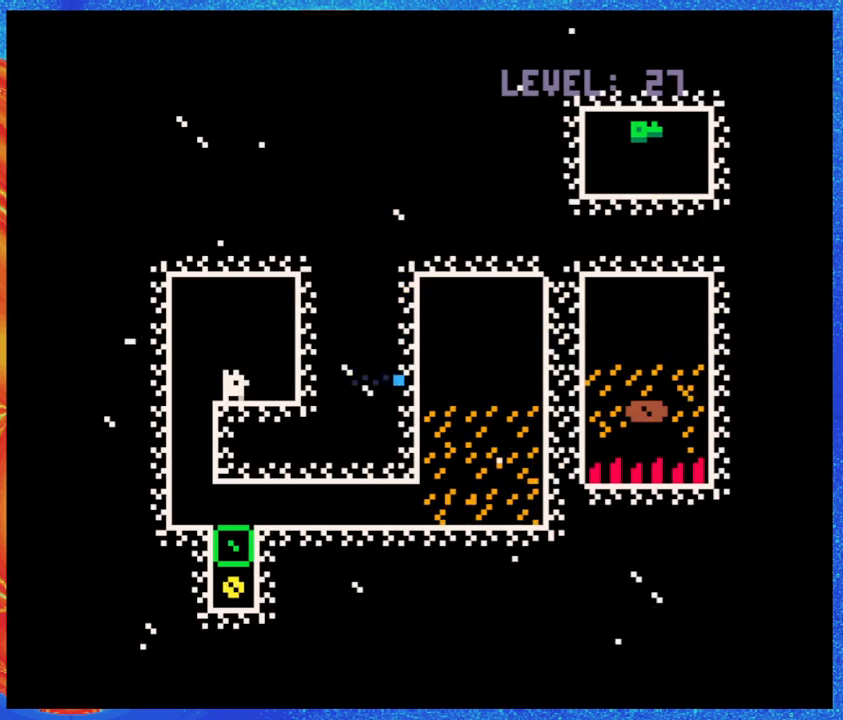
Gameplay with a controller (Nintendo layout); each line is a JSON object with the inputs held at the frame after it. "events" lists button and stick changes between this image and that frame as [ms after this image, input, new state], when the widget could be followed in between. Not read: L3 R3 left_stick right_stick.
{"buttons": ["DPAD_LEFT"], "events": [[267, "DPAD_LEFT", "down"]]}
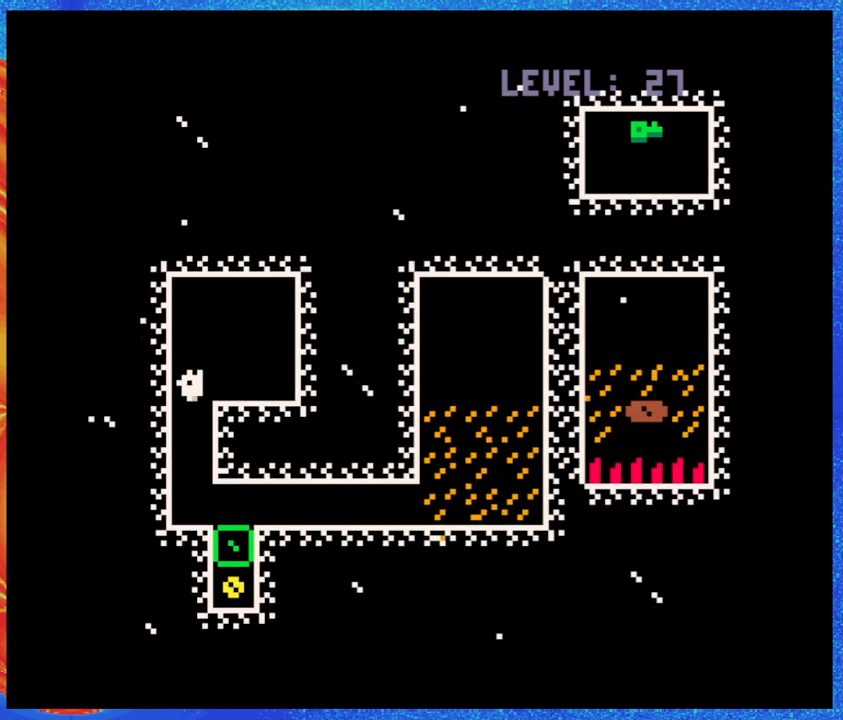
{"buttons": ["DPAD_RIGHT"], "events": [[233, "DPAD_LEFT", "up"], [417, "DPAD_RIGHT", "down"]]}
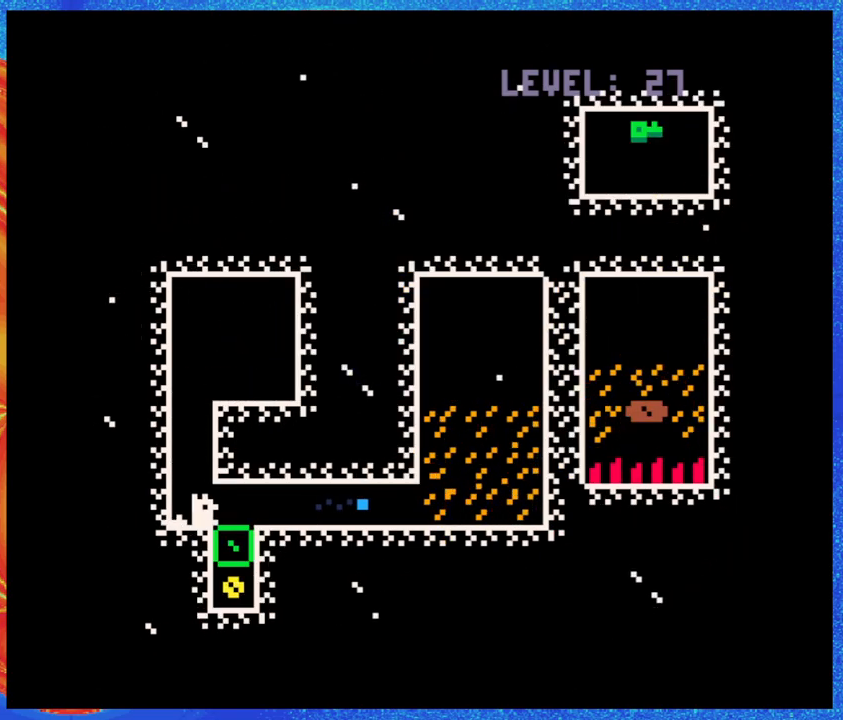
{"buttons": ["DPAD_DOWN"], "events": [[200, "DPAD_RIGHT", "up"], [450, "DPAD_DOWN", "down"]]}
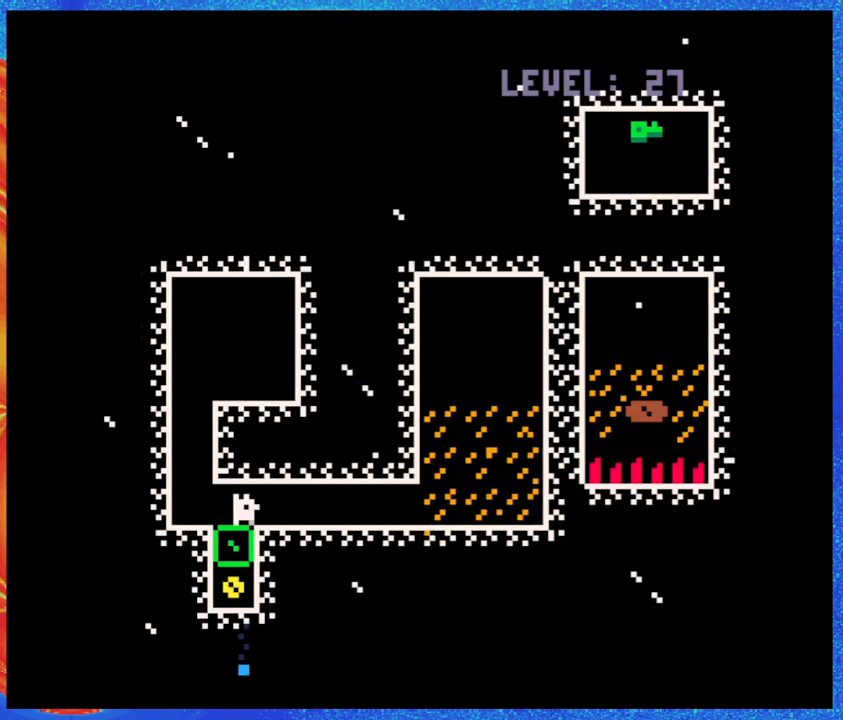
{"buttons": ["DPAD_DOWN"], "events": []}
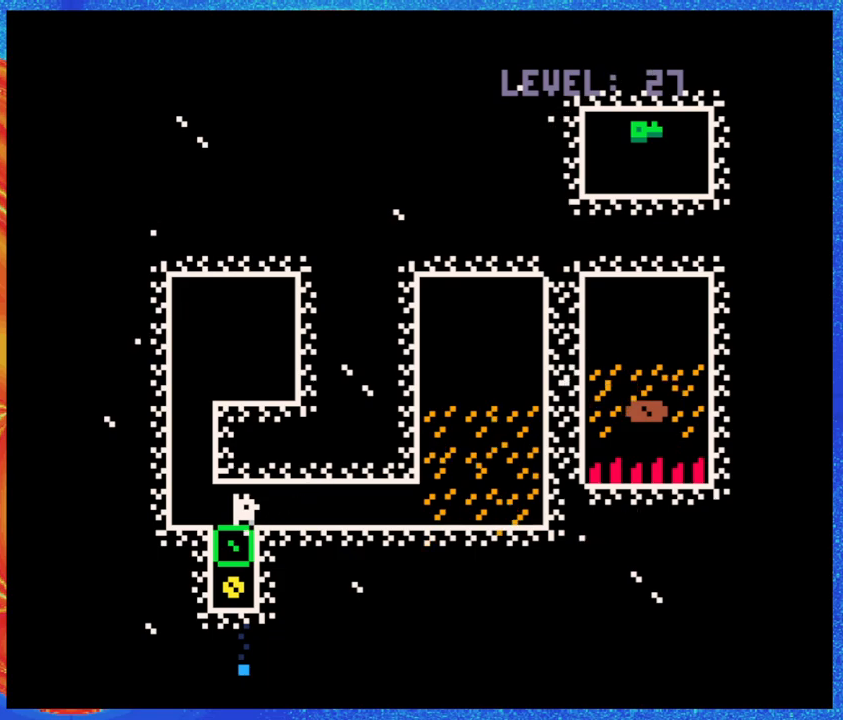
{"buttons": ["DPAD_RIGHT"], "events": [[133, "DPAD_DOWN", "up"], [450, "DPAD_RIGHT", "down"]]}
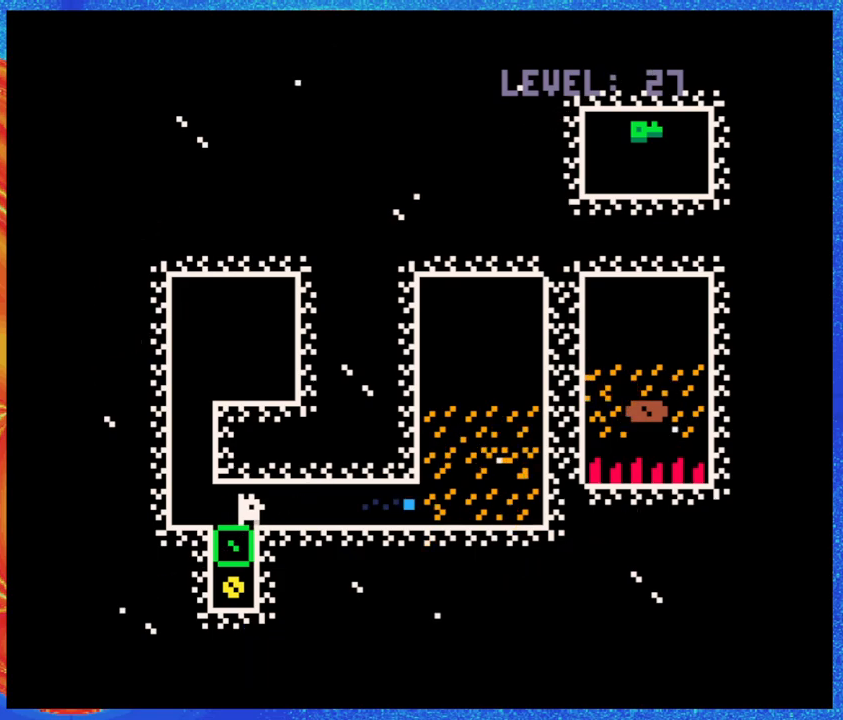
{"buttons": ["DPAD_RIGHT"], "events": []}
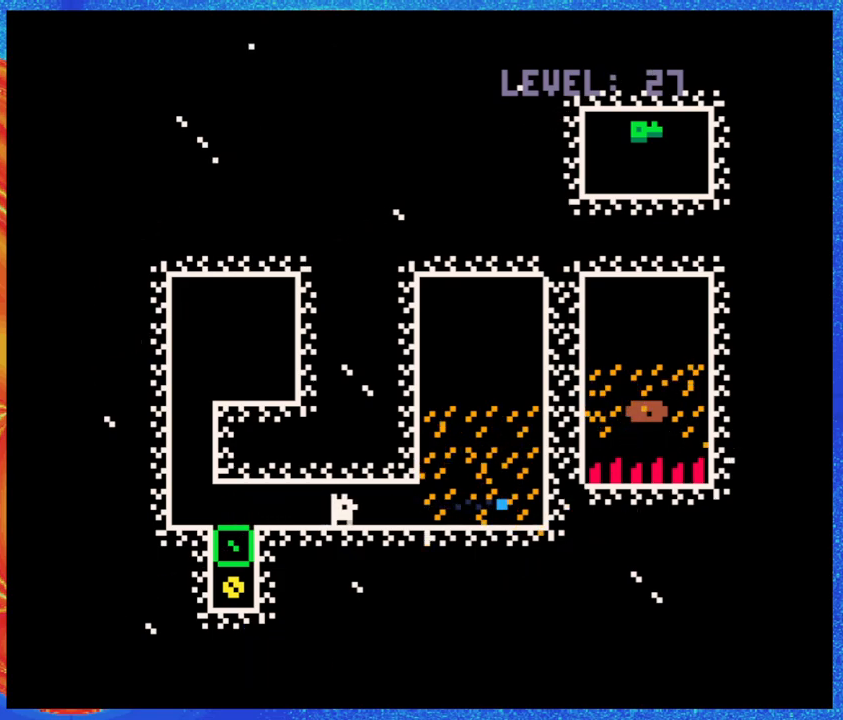
{"buttons": ["DPAD_RIGHT"], "events": []}
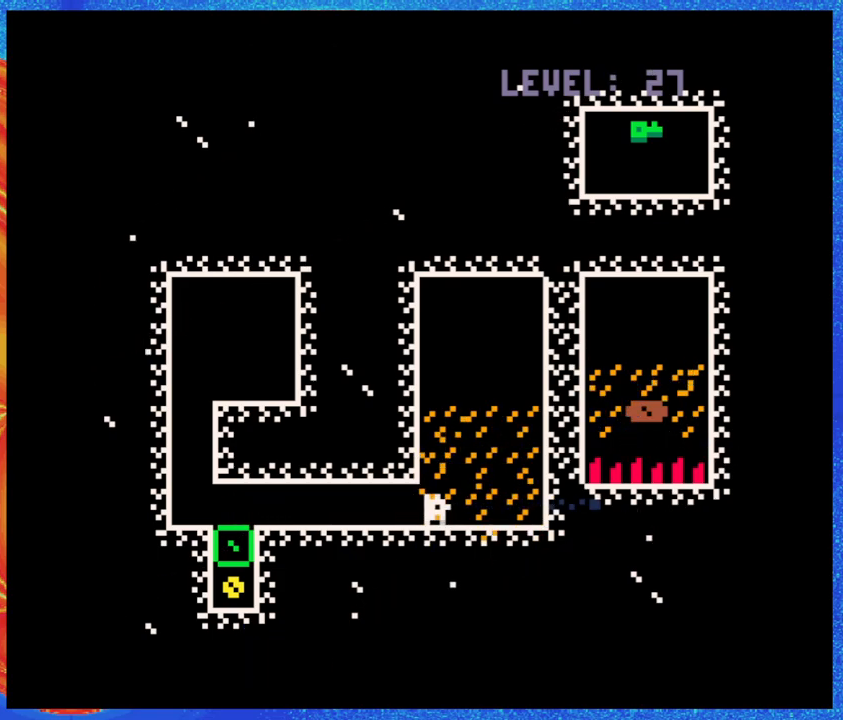
{"buttons": [], "events": [[83, "DPAD_RIGHT", "up"]]}
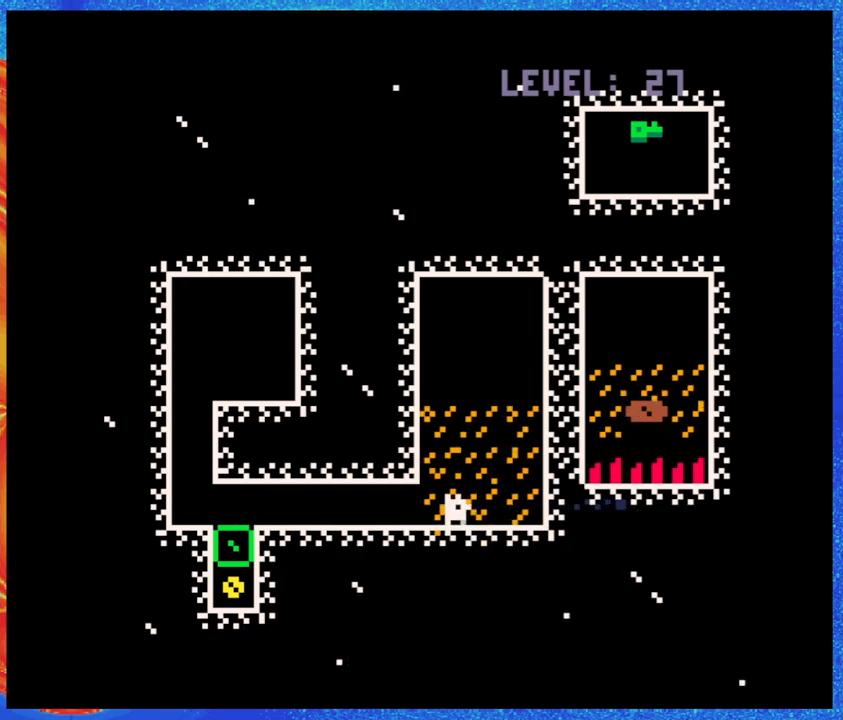
{"buttons": ["B"], "events": [[317, "B", "down"]]}
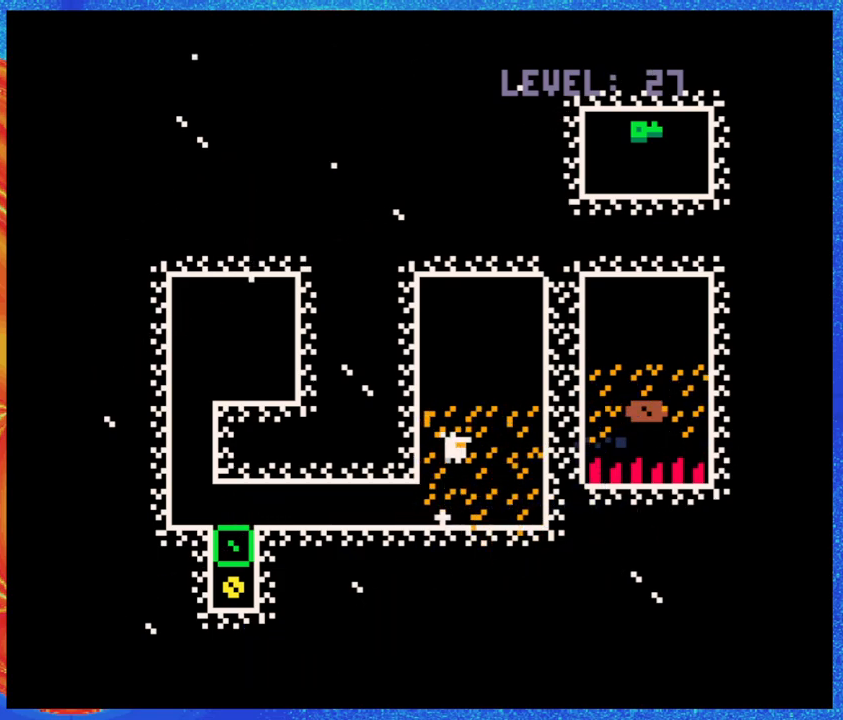
{"buttons": [], "events": [[300, "B", "up"]]}
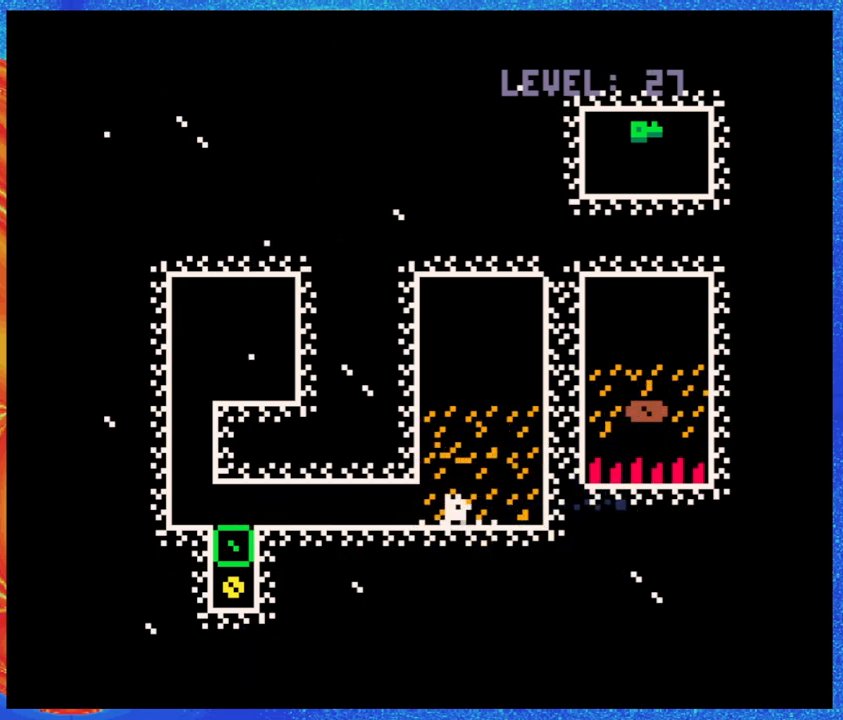
{"buttons": ["B"], "events": [[267, "B", "down"]]}
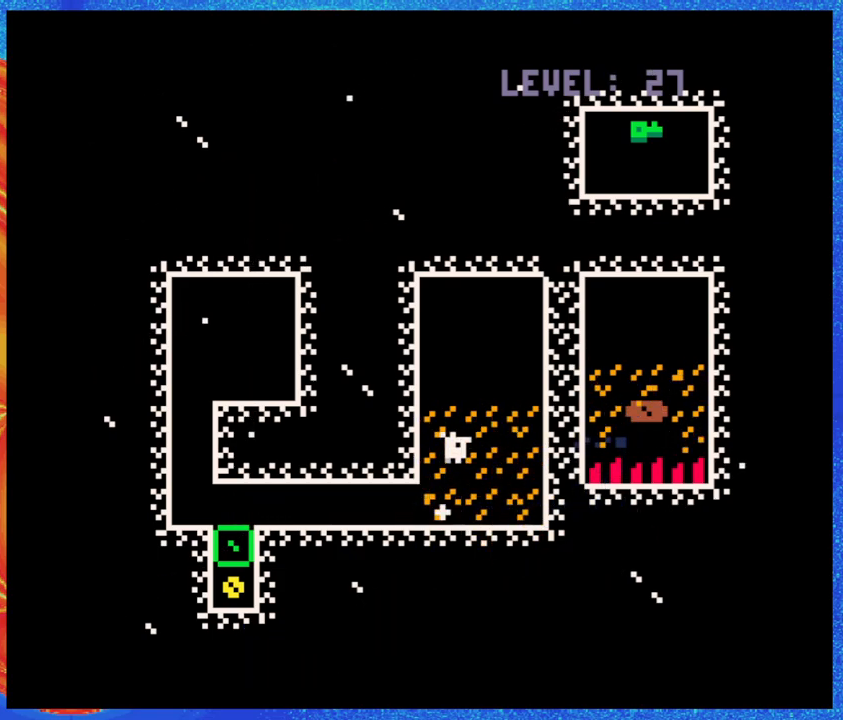
{"buttons": [], "events": [[133, "B", "up"]]}
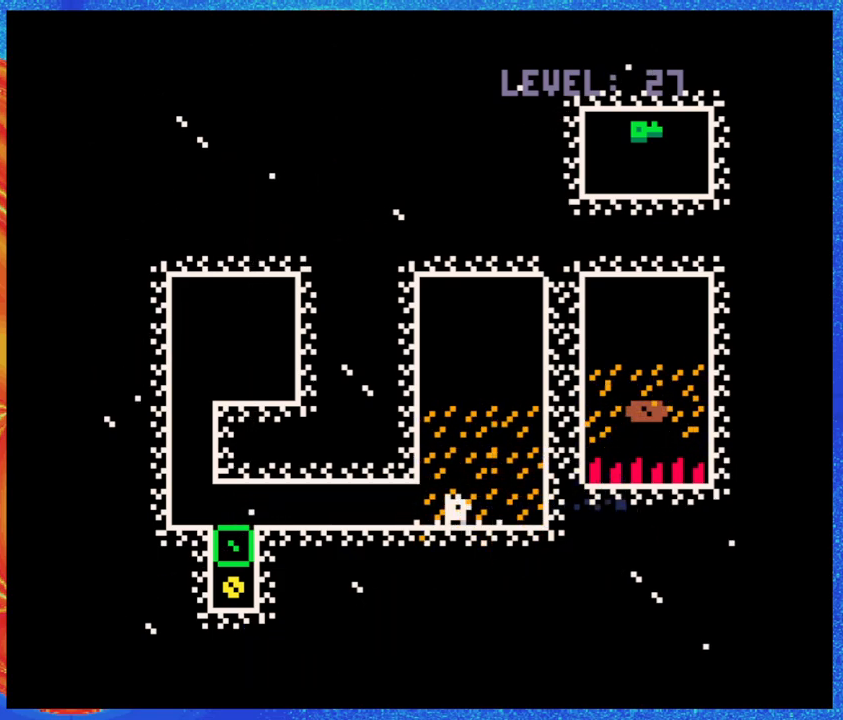
{"buttons": ["DPAD_LEFT"], "events": [[83, "DPAD_LEFT", "down"]]}
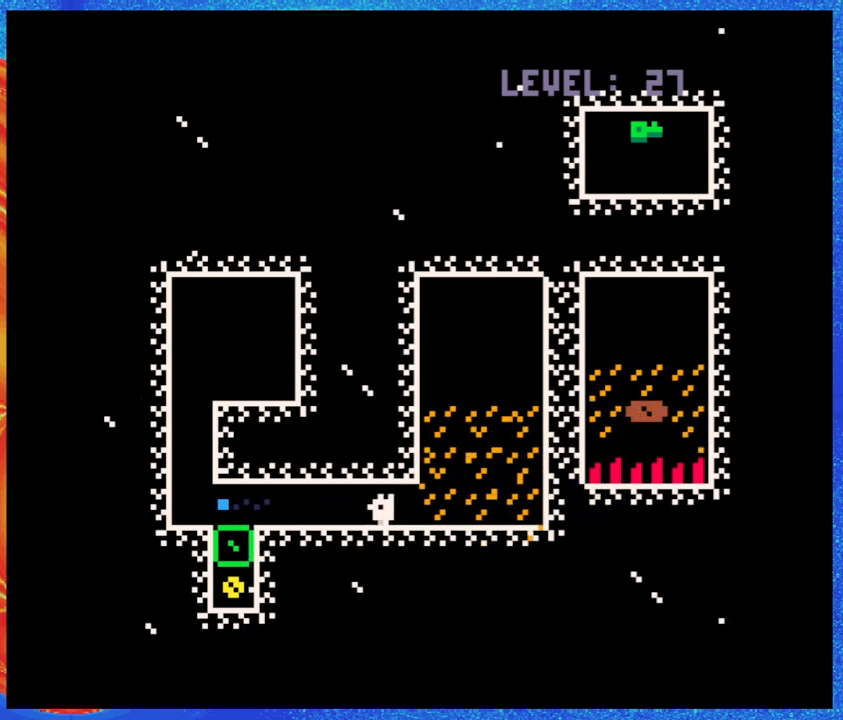
{"buttons": ["DPAD_LEFT"], "events": []}
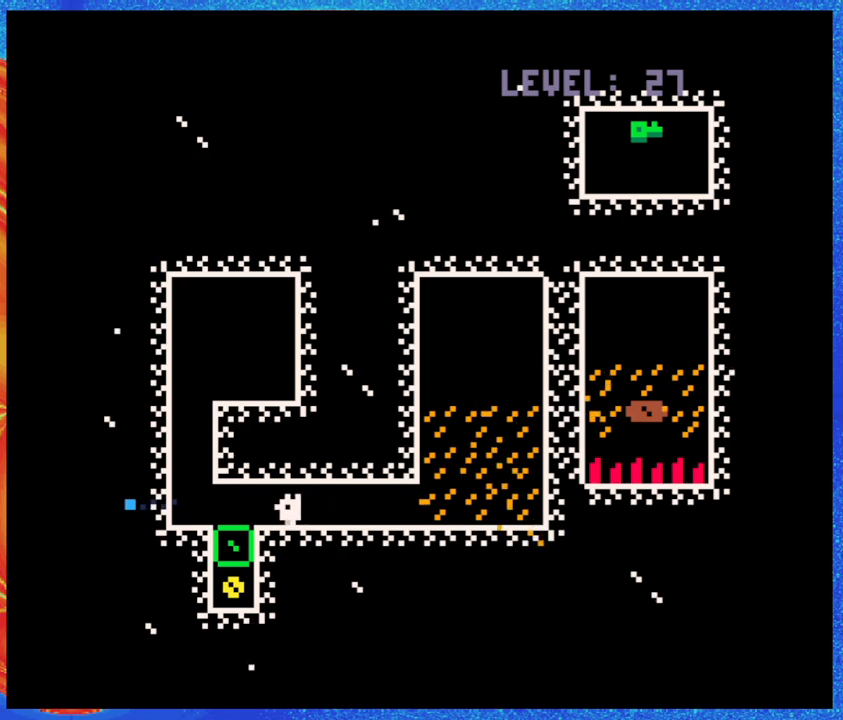
{"buttons": [], "events": [[250, "DPAD_LEFT", "up"]]}
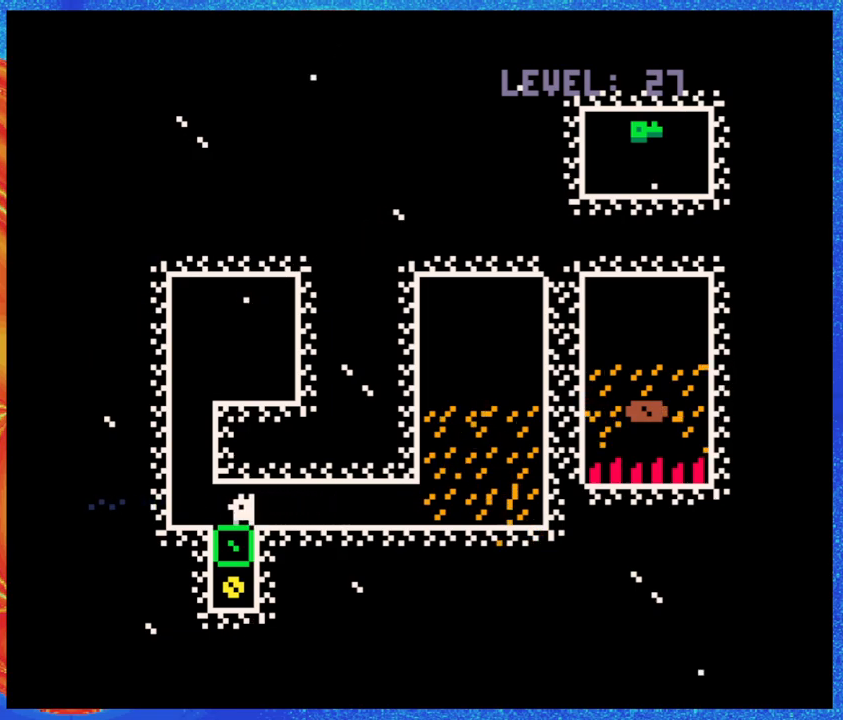
{"buttons": ["DPAD_UP"], "events": [[33, "DPAD_UP", "down"]]}
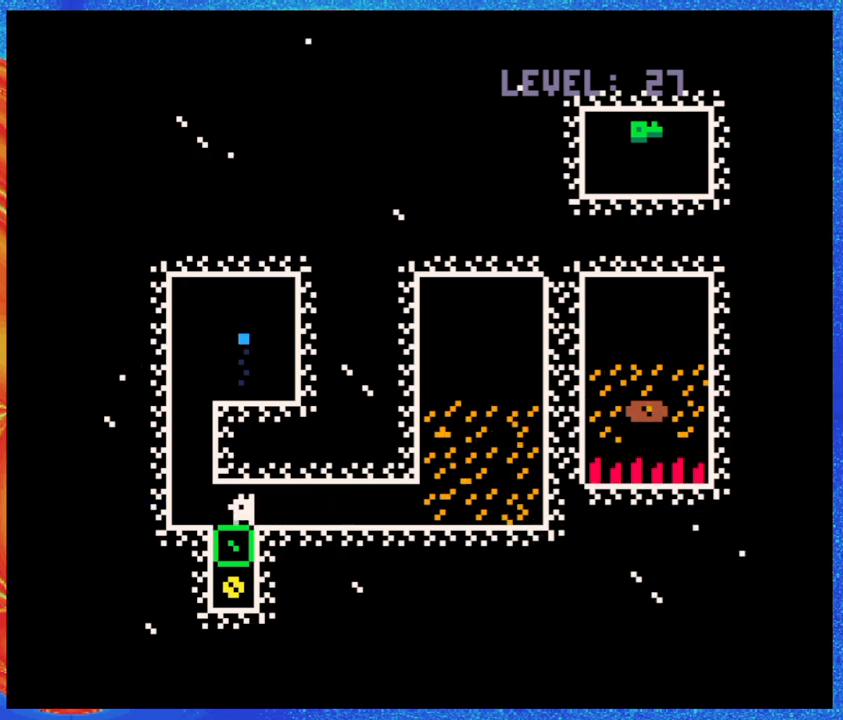
{"buttons": ["DPAD_UP", "DPAD_RIGHT"], "events": [[350, "DPAD_RIGHT", "down"], [367, "DPAD_UP", "up"], [500, "DPAD_UP", "down"]]}
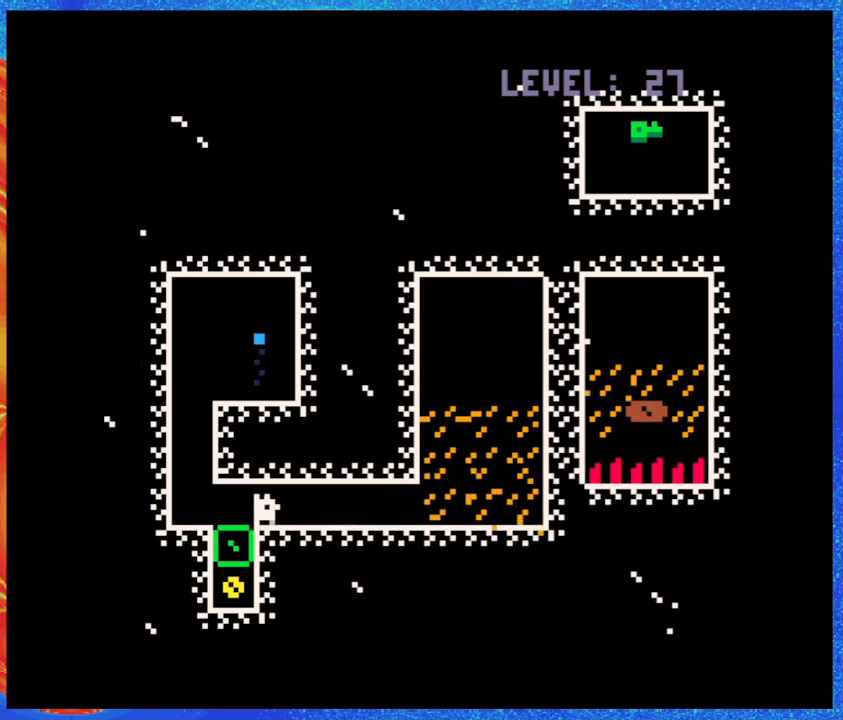
{"buttons": ["DPAD_UP"], "events": [[17, "DPAD_RIGHT", "up"]]}
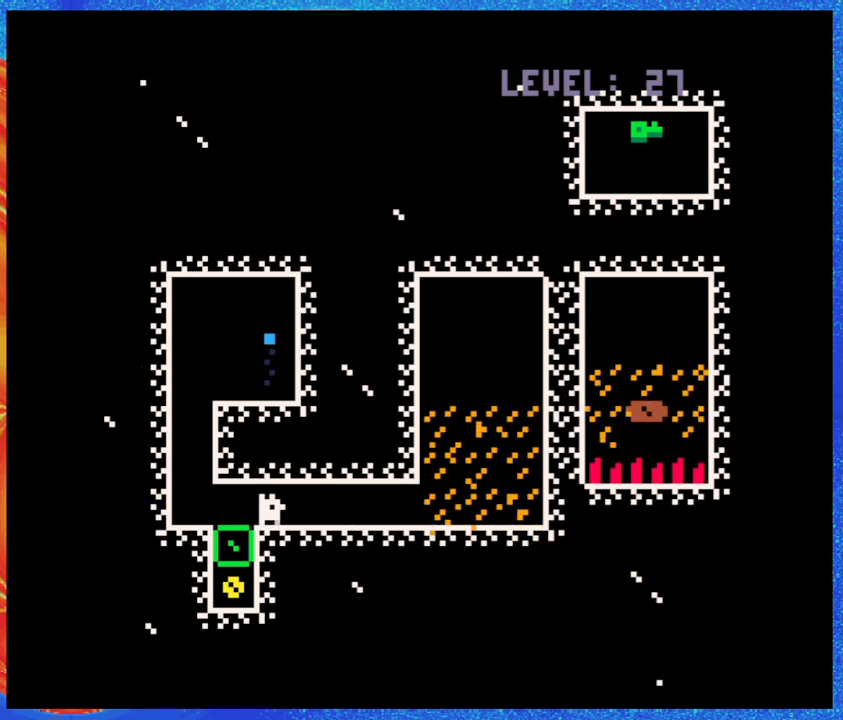
{"buttons": ["DPAD_UP"], "events": [[367, "Y", "down"], [467, "Y", "up"]]}
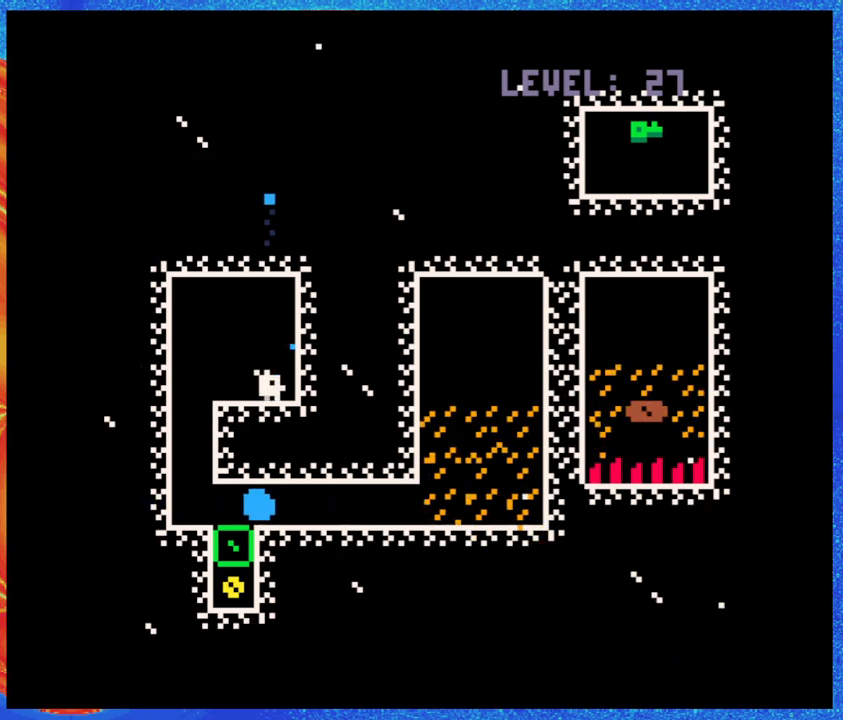
{"buttons": [], "events": [[17, "DPAD_UP", "up"], [200, "DPAD_RIGHT", "down"], [417, "DPAD_RIGHT", "up"]]}
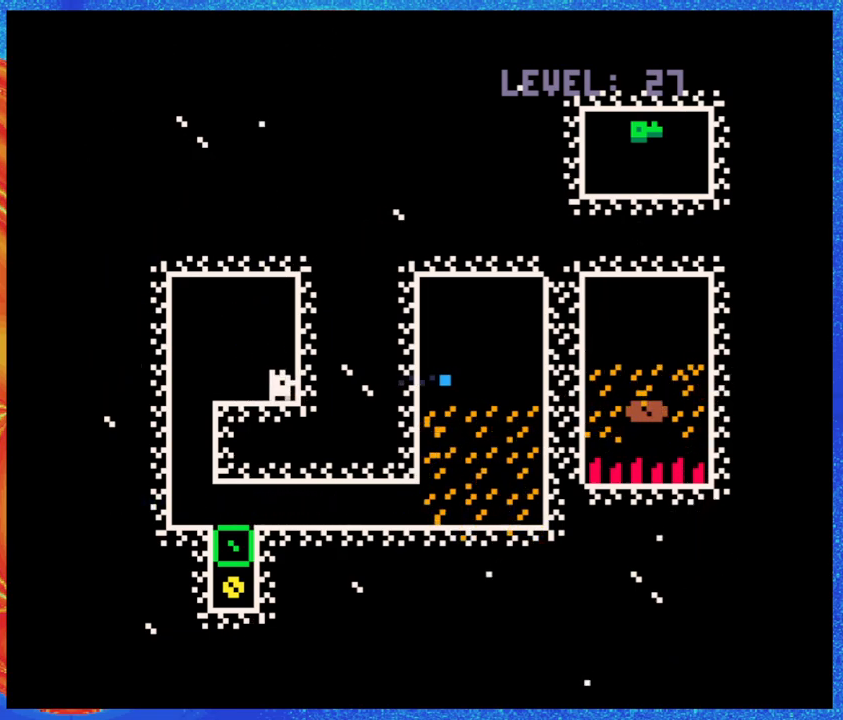
{"buttons": [], "events": []}
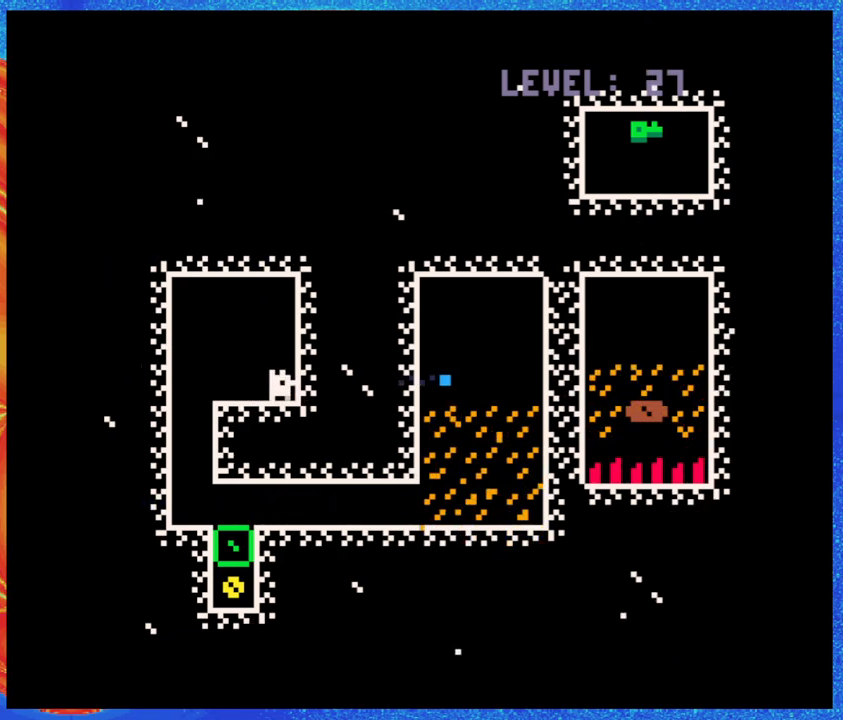
{"buttons": [], "events": []}
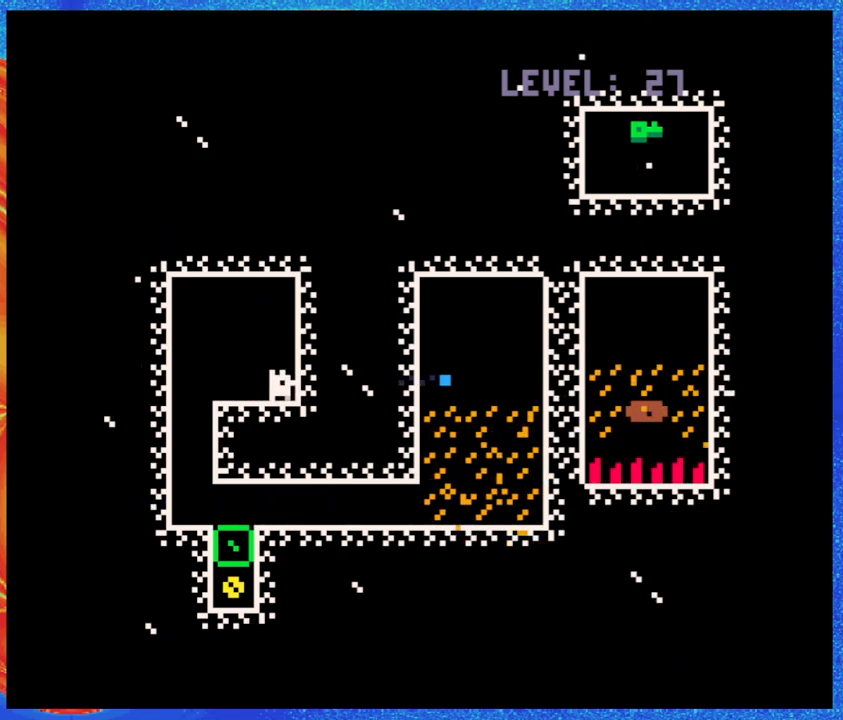
{"buttons": [], "events": []}
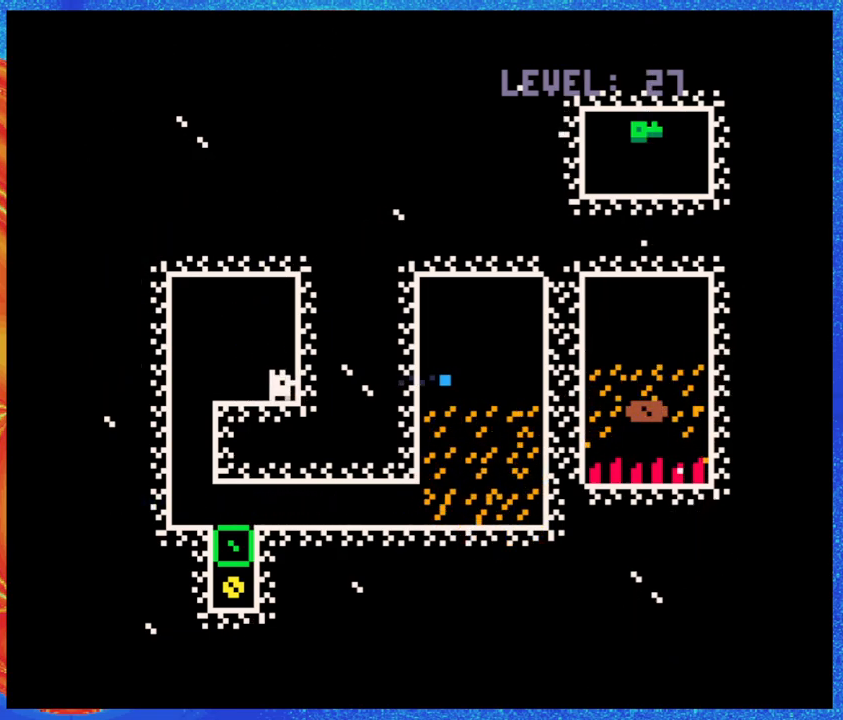
{"buttons": ["B"], "events": [[117, "B", "down"]]}
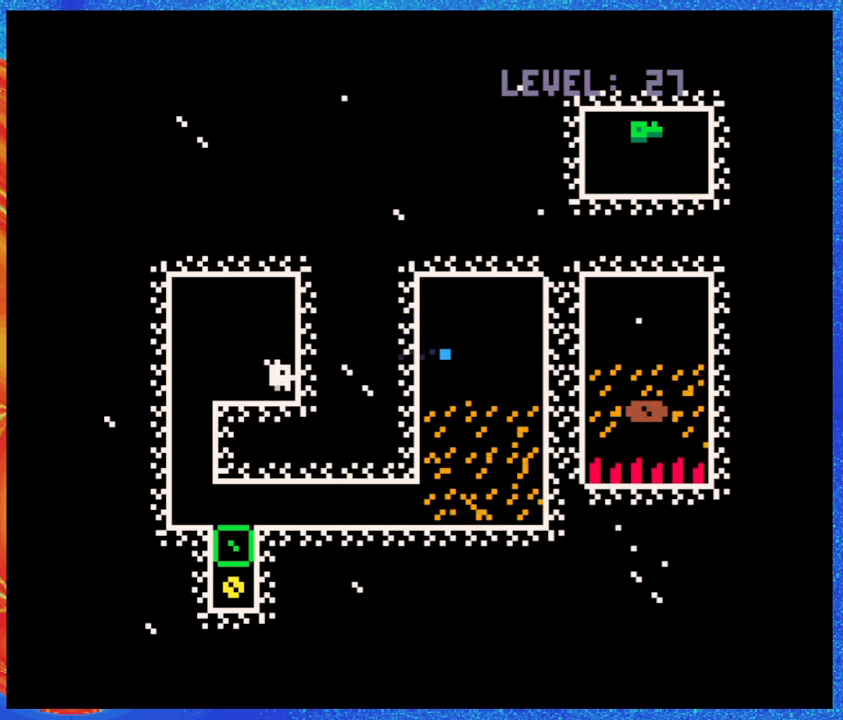
{"buttons": [], "events": [[50, "B", "up"]]}
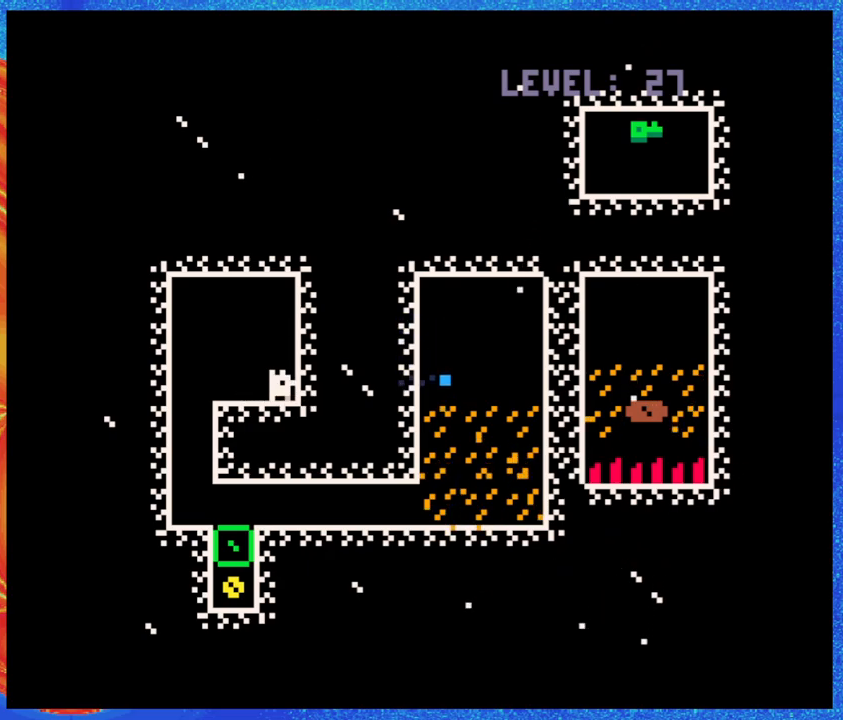
{"buttons": ["B"], "events": [[383, "B", "down"]]}
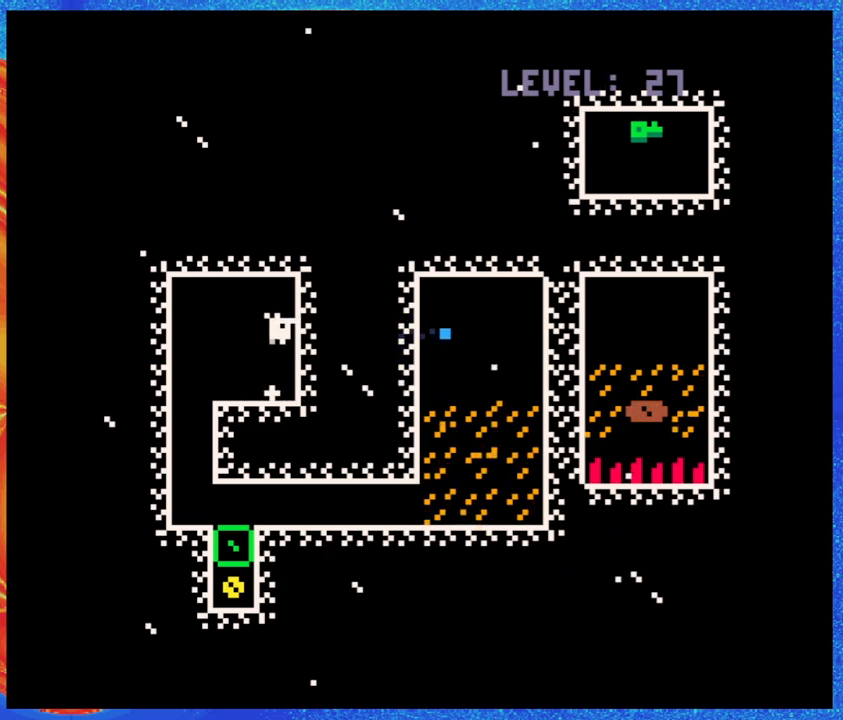
{"buttons": [], "events": [[17, "Y", "down"], [33, "DPAD_RIGHT", "down"], [150, "Y", "up"], [167, "B", "up"], [217, "Y", "down"], [333, "Y", "up"], [350, "DPAD_RIGHT", "up"]]}
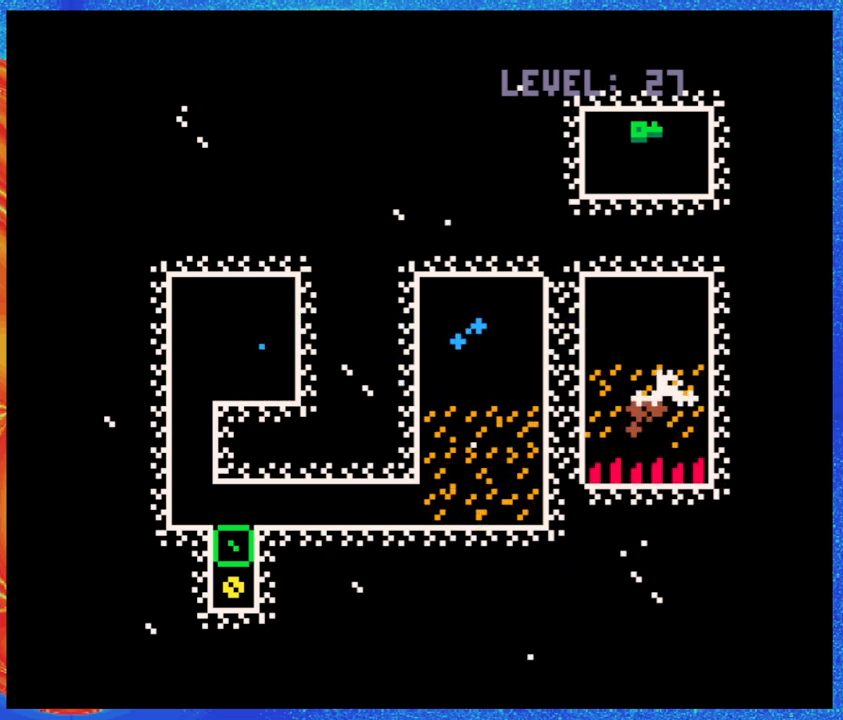
{"buttons": ["B", "Y", "DPAD_UP"], "events": [[133, "B", "down"], [317, "DPAD_UP", "down"], [383, "Y", "down"]]}
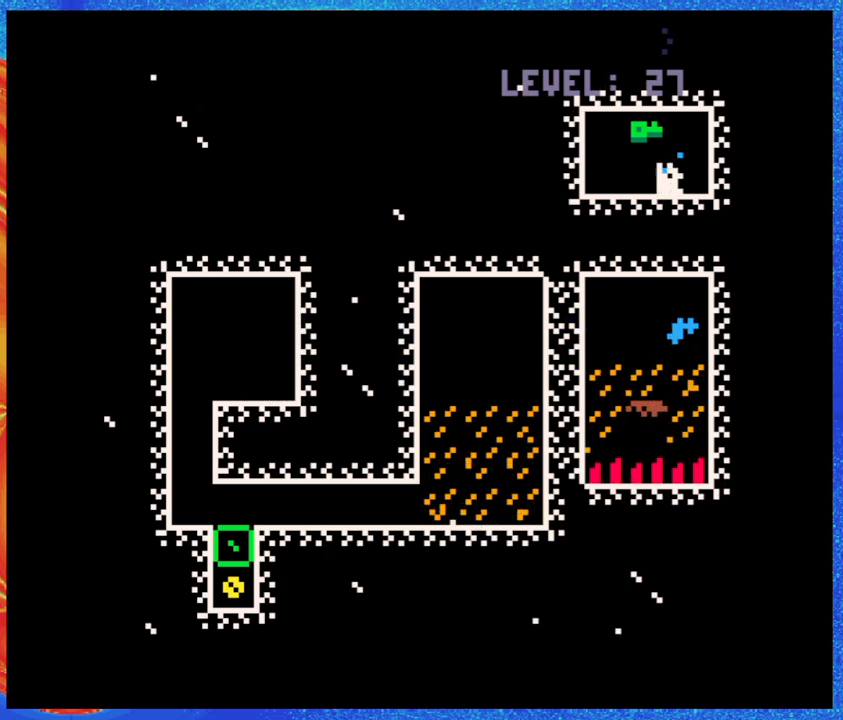
{"buttons": ["DPAD_LEFT"], "events": [[100, "Y", "up"], [117, "B", "up"], [217, "DPAD_UP", "up"], [467, "DPAD_LEFT", "down"]]}
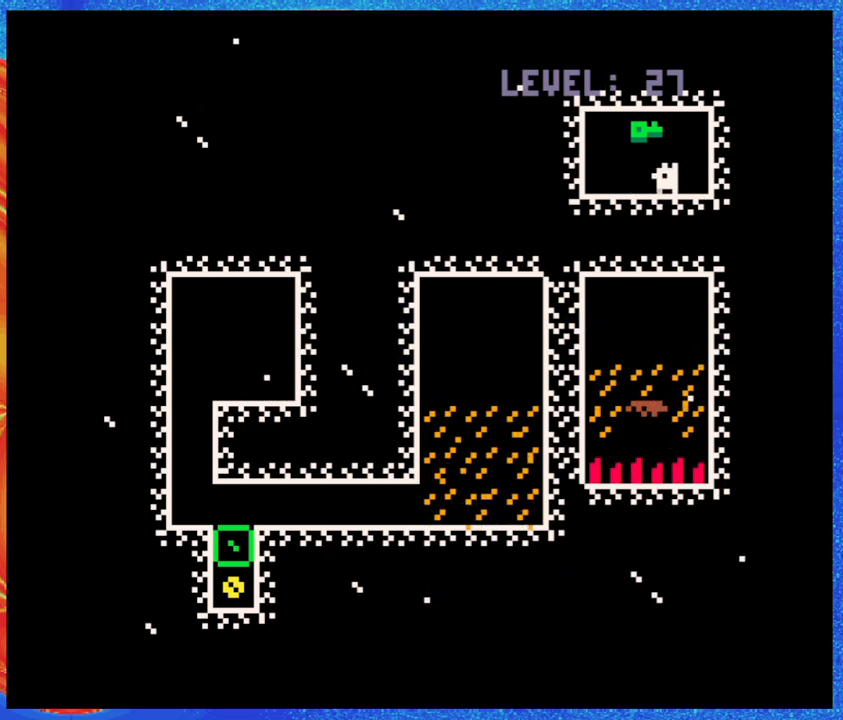
{"buttons": [], "events": [[67, "DPAD_LEFT", "up"], [100, "B", "down"], [267, "B", "up"]]}